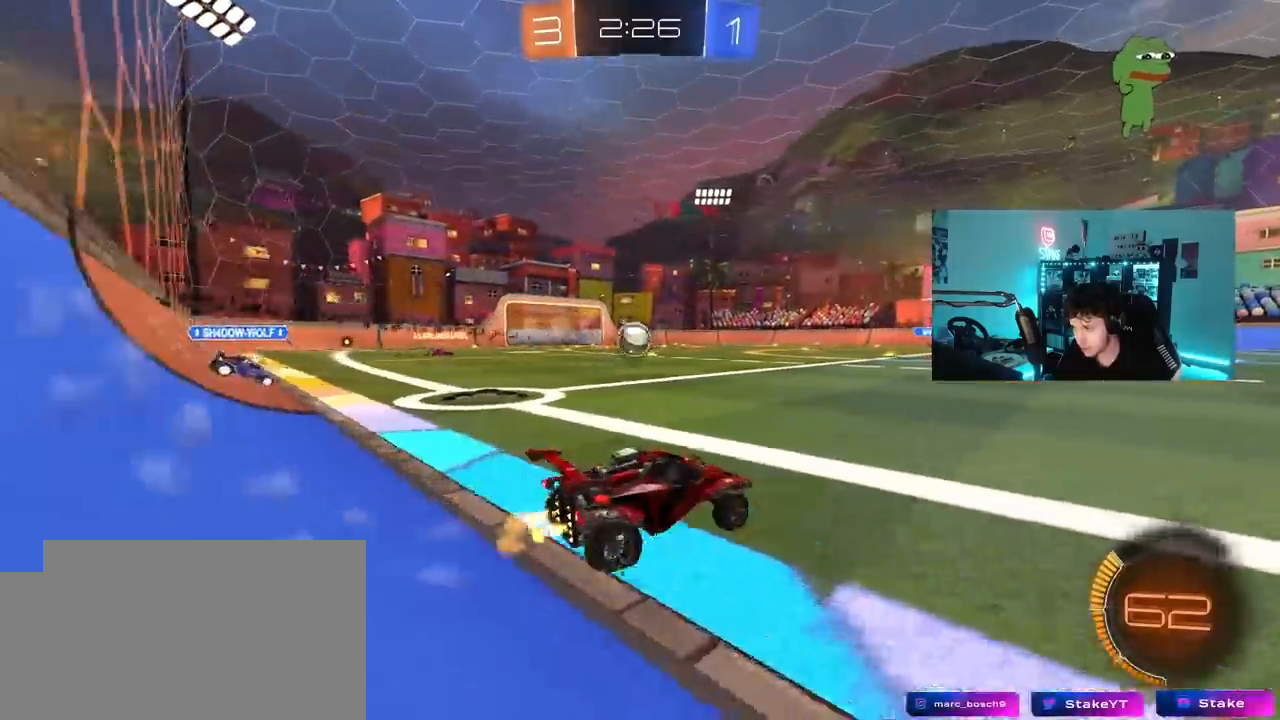
Gameplay with keyboard and mouse; each line is a JSON object with the keys and mouse buttons held at the frame after it. "events" lists presses ("down") and releases ("up") of "1", "2", "3", "4", "5", "a", "alt", "c", "caps_lock", "ctrl", "d", "e", "f", "g", "q", "r", "s", "shift", "space", "t", "tab", "v", "w", "x", "z", "mouse_left", "mouse_wheel" and "mouse_right" between this image and that frame as [ms after this image, input, new state], when the widget could be followed in between. "mouse_left", "mouse_wheel", "mouse_right" = the "left", "wheel", "right" buttons of the "mouse" list. No other keys are recorded. "wheel" means that the mouse wheel is clicked or scrolled. "mouse_move" is the direction in which the mouse moves at that frame (one of eight, or "still"), when it could be read.
{"keys": ["a", "w"], "mouse": [], "mouse_move": "still", "events": [[233, "a", "up"], [267, "a", "down"]]}
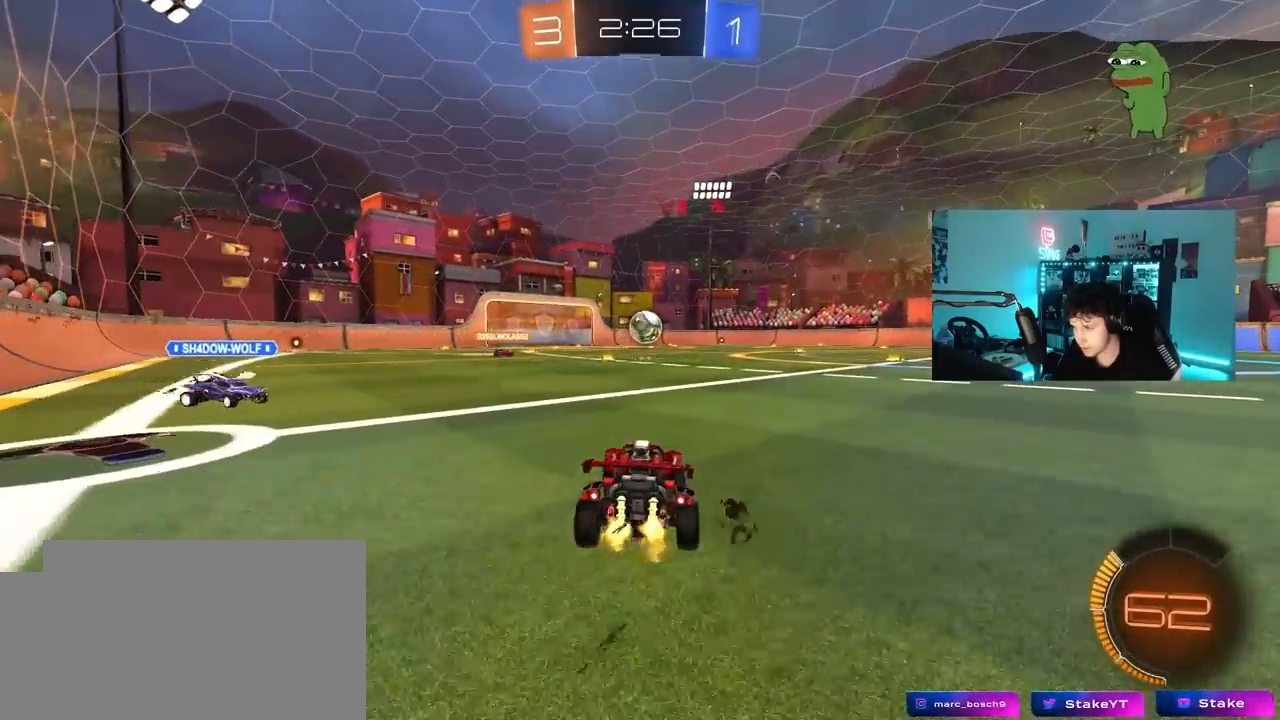
{"keys": ["a", "s", "shift"], "mouse": ["right"], "mouse_move": "down-left", "events": [[50, "a", "up"], [50, "d", "down"], [150, "mouse_left", "down"], [250, "d", "up"], [250, "mouse_right", "down"], [333, "a", "down"], [333, "mouse_left", "up"], [333, "mouse_right", "up"], [333, "shift", "down"], [383, "mouse_right", "down"], [483, "s", "down"], [483, "w", "up"]]}
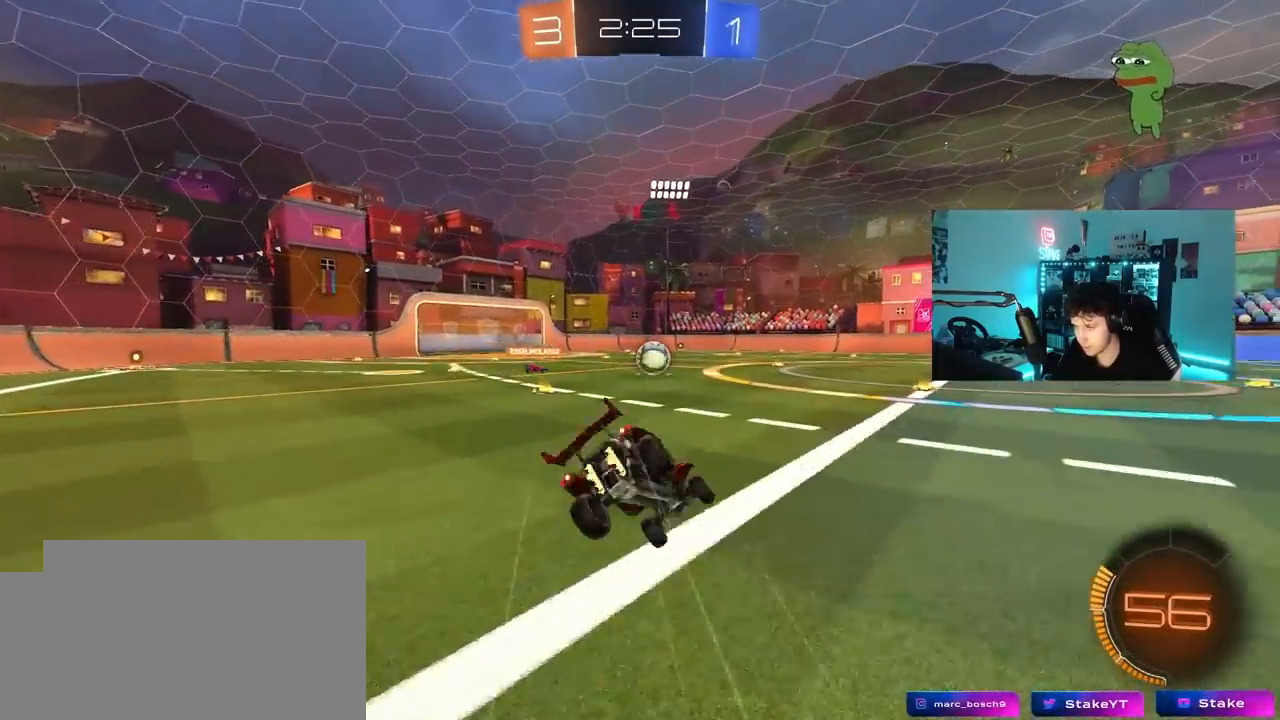
{"keys": ["a", "s", "shift"], "mouse": [], "mouse_move": "still", "events": [[17, "mouse_right", "up"], [317, "s", "up"], [450, "s", "down"]]}
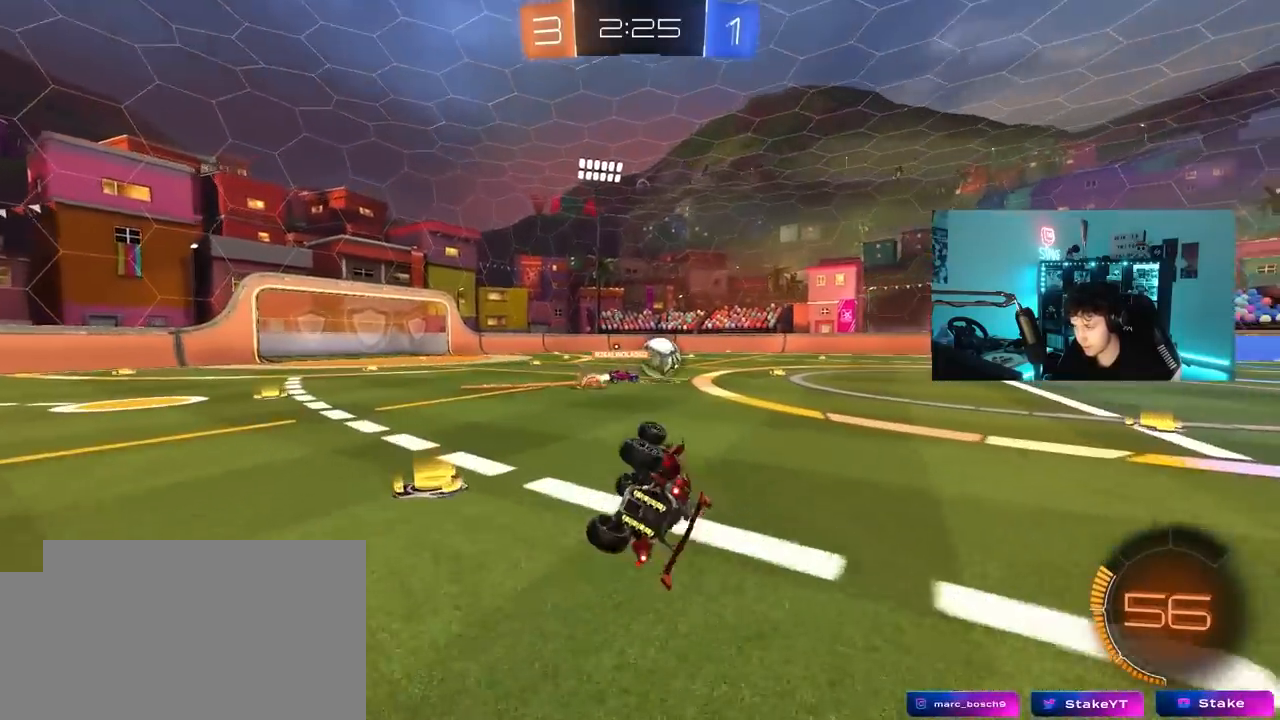
{"keys": ["w"], "mouse": [], "mouse_move": "still", "events": [[233, "a", "up"], [233, "s", "up"], [233, "shift", "up"], [467, "w", "down"]]}
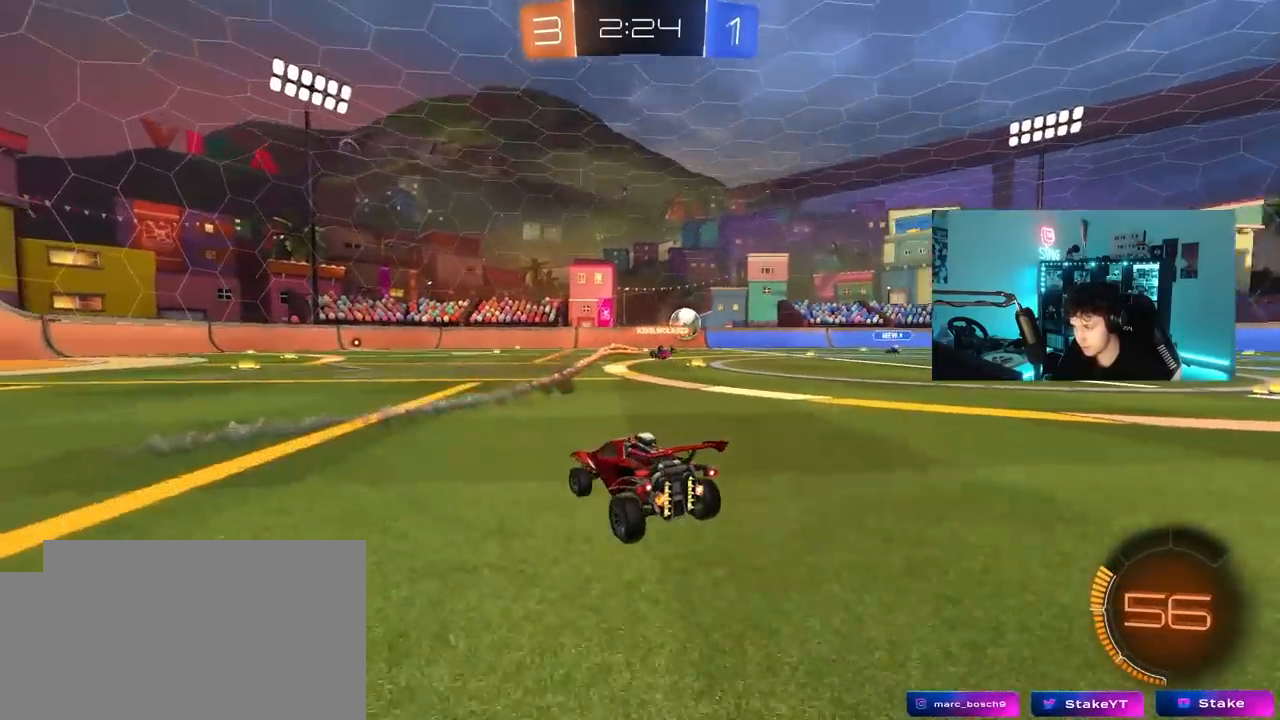
{"keys": ["w"], "mouse": ["left"], "mouse_move": "still", "events": [[150, "mouse_left", "down"], [200, "a", "down"], [283, "a", "up"]]}
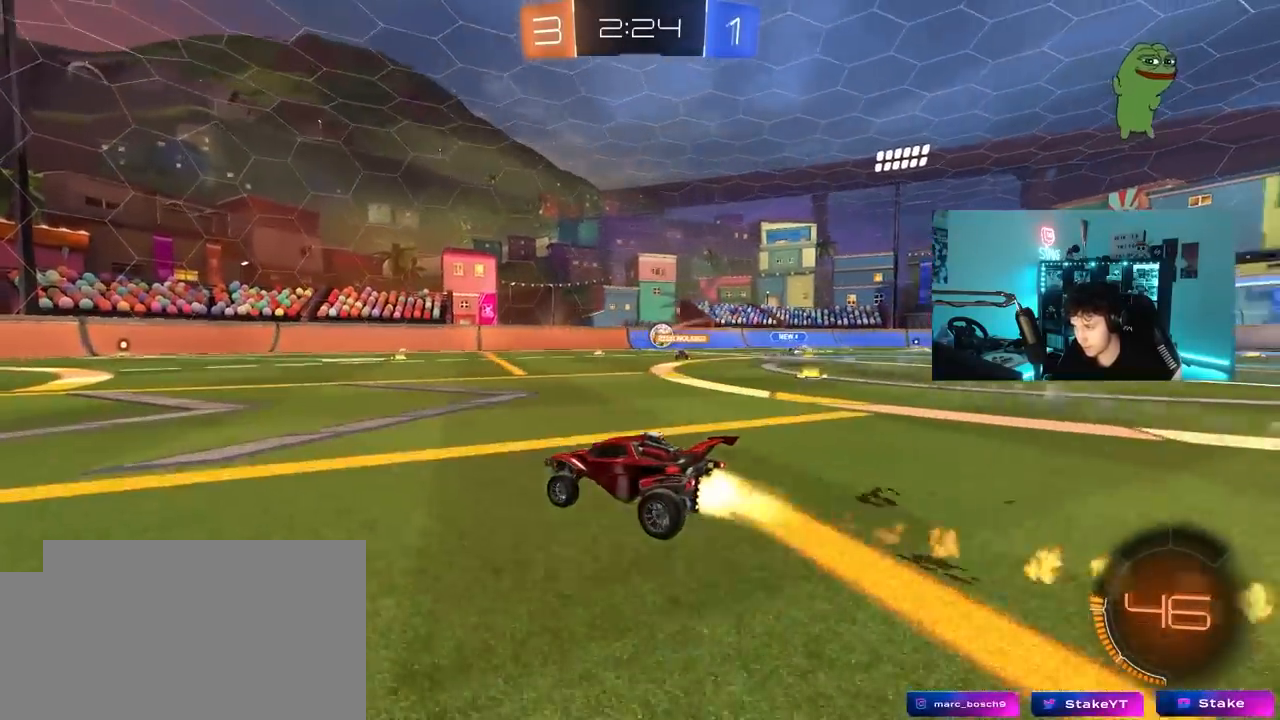
{"keys": ["w"], "mouse": [], "mouse_move": "still", "events": [[217, "mouse_left", "up"]]}
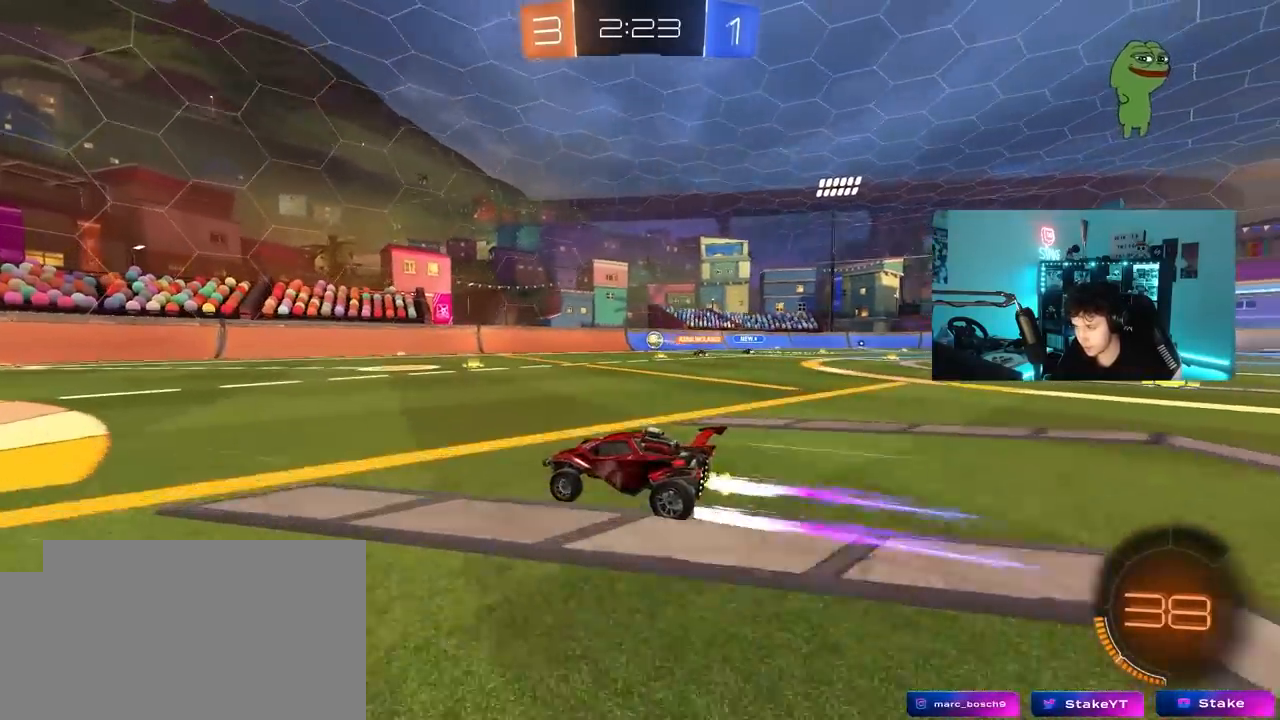
{"keys": ["w"], "mouse": [], "mouse_move": "still", "events": [[83, "a", "down"], [183, "a", "up"], [367, "d", "down"], [467, "d", "up"]]}
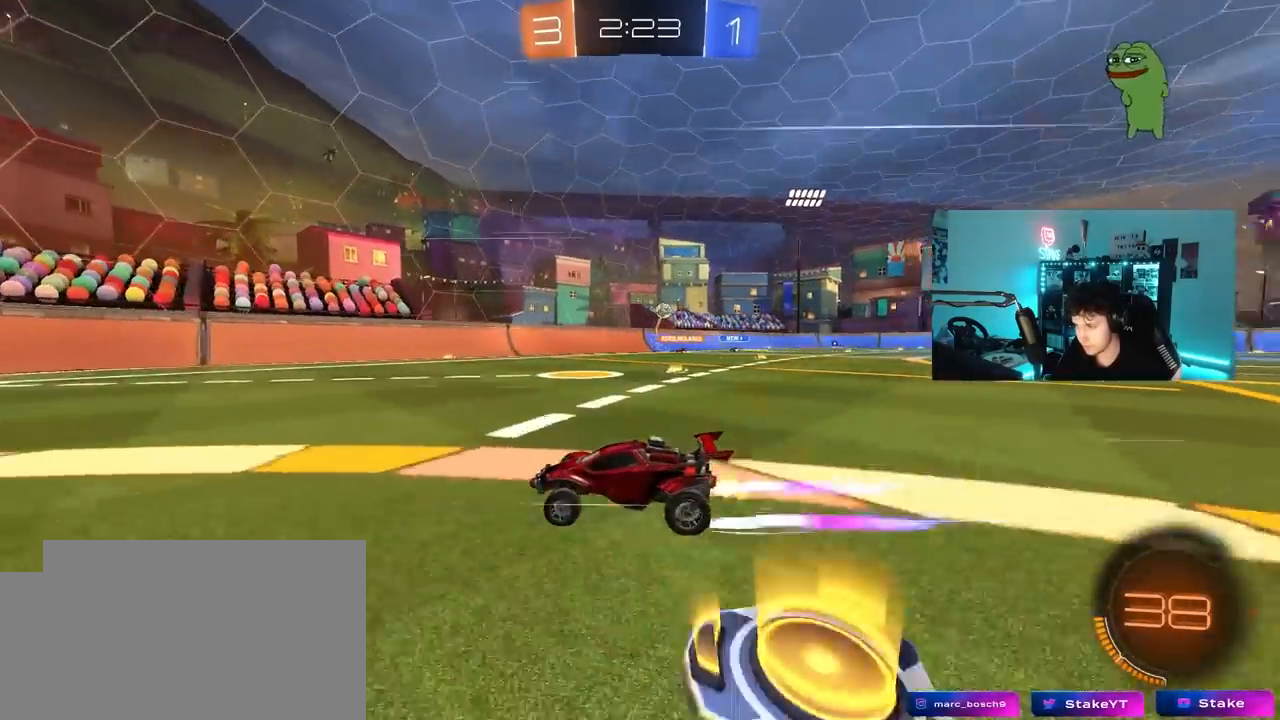
{"keys": ["space", "w"], "mouse": [], "mouse_move": "still", "events": [[150, "space", "down"], [333, "space", "up"], [483, "space", "down"]]}
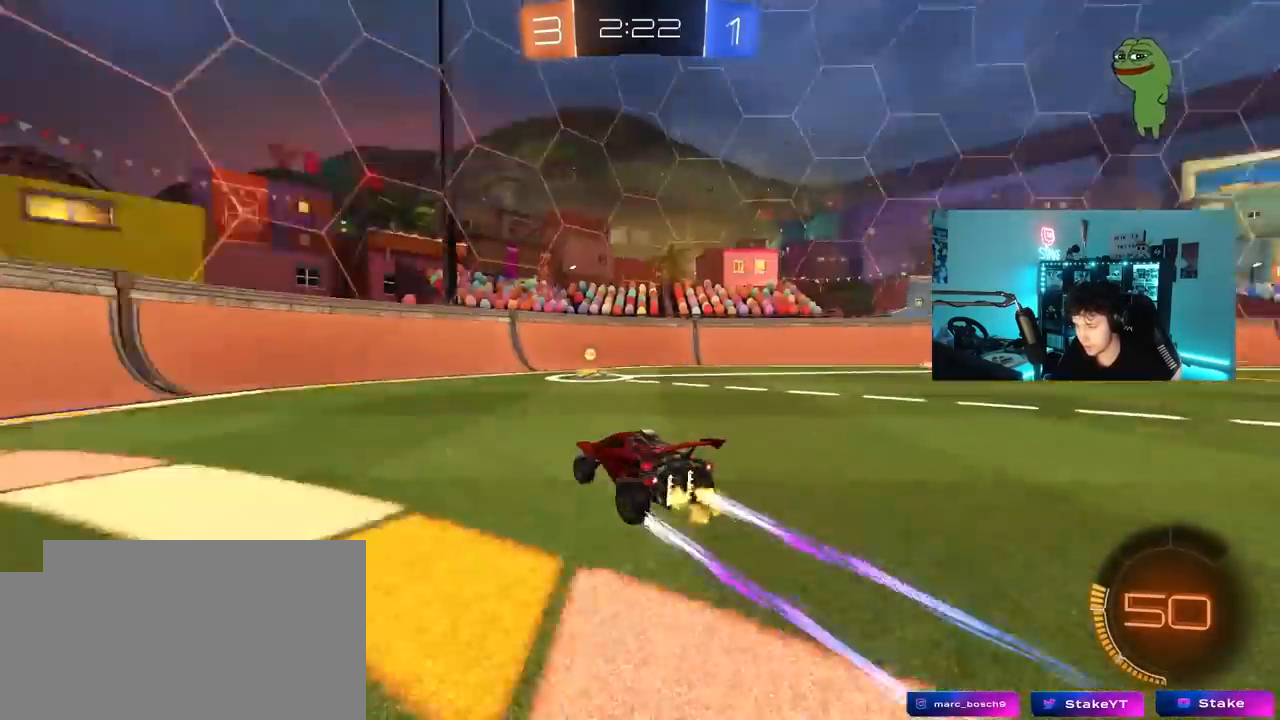
{"keys": ["d", "w"], "mouse": [], "mouse_move": "still", "events": [[33, "d", "down"], [67, "space", "up"], [117, "shift", "down"], [267, "shift", "up"]]}
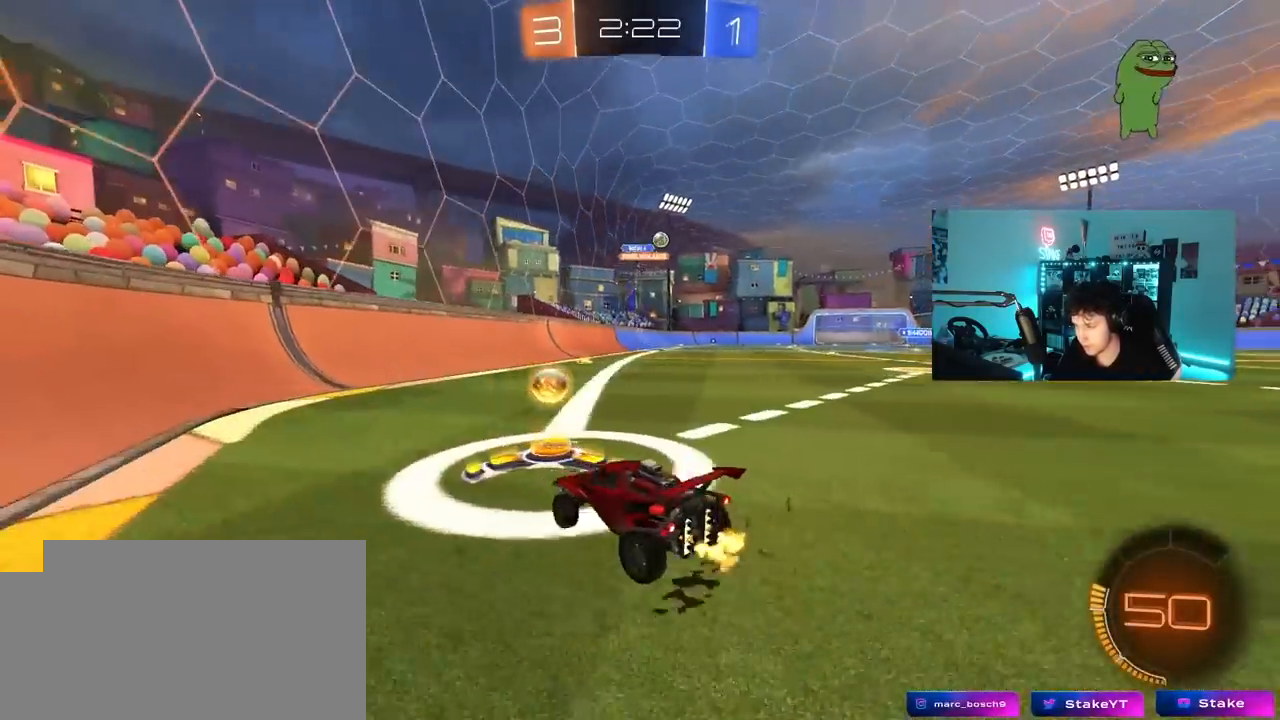
{"keys": ["d", "shift", "w"], "mouse": ["left"], "mouse_move": "still", "events": [[133, "mouse_left", "down"], [467, "shift", "down"]]}
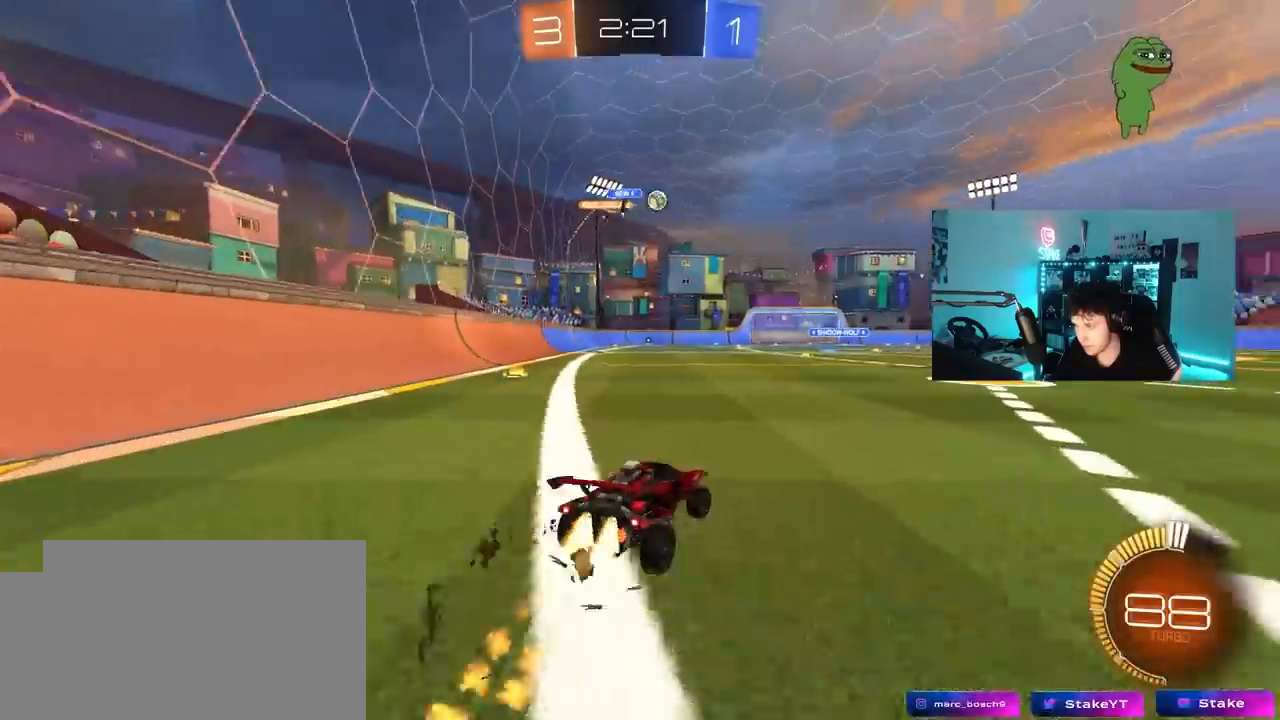
{"keys": ["d", "s", "shift"], "mouse": ["left", "right"], "mouse_move": "down-left", "events": [[17, "shift", "up"], [100, "d", "up"], [150, "a", "down"], [200, "mouse_right", "down"], [250, "a", "up"], [250, "d", "down"], [300, "mouse_left", "up"], [300, "mouse_right", "up"], [350, "mouse_right", "down"], [350, "shift", "down"], [383, "s", "down"], [383, "w", "up"], [483, "mouse_left", "down"]]}
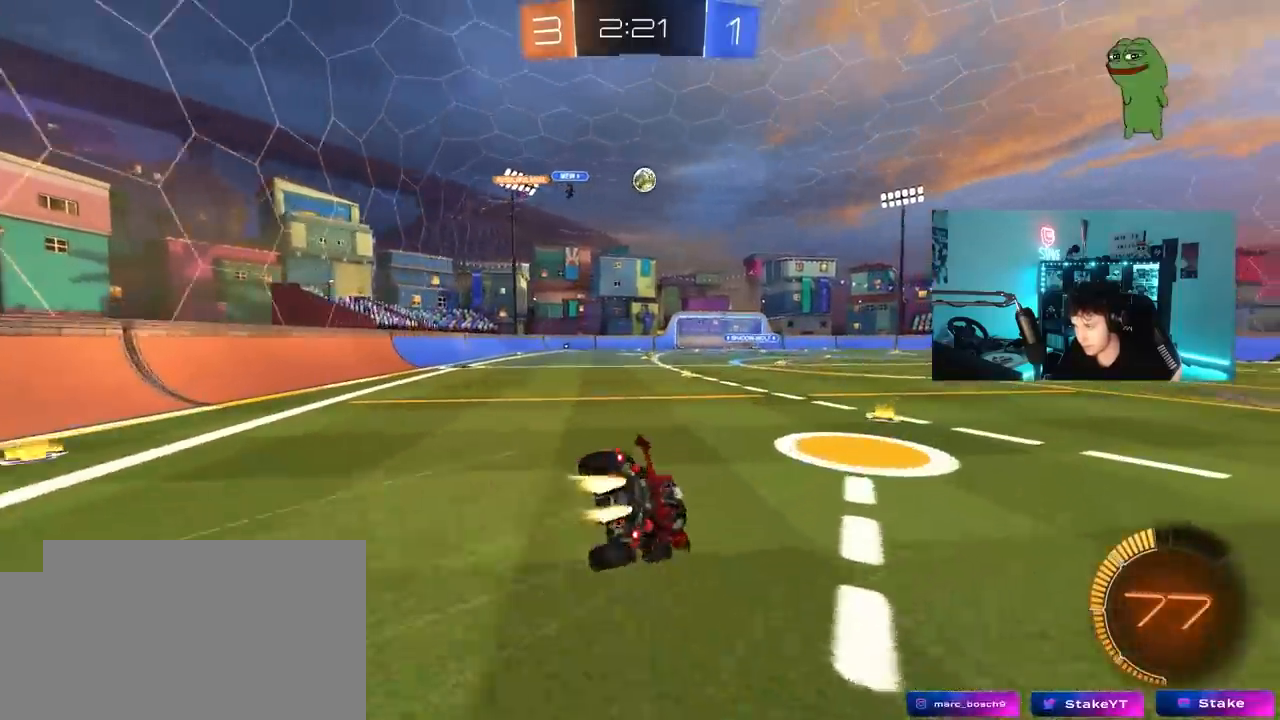
{"keys": ["d", "s", "shift"], "mouse": [], "mouse_move": "still", "events": [[33, "mouse_right", "up"], [167, "mouse_left", "up"], [267, "s", "up"], [350, "s", "down"]]}
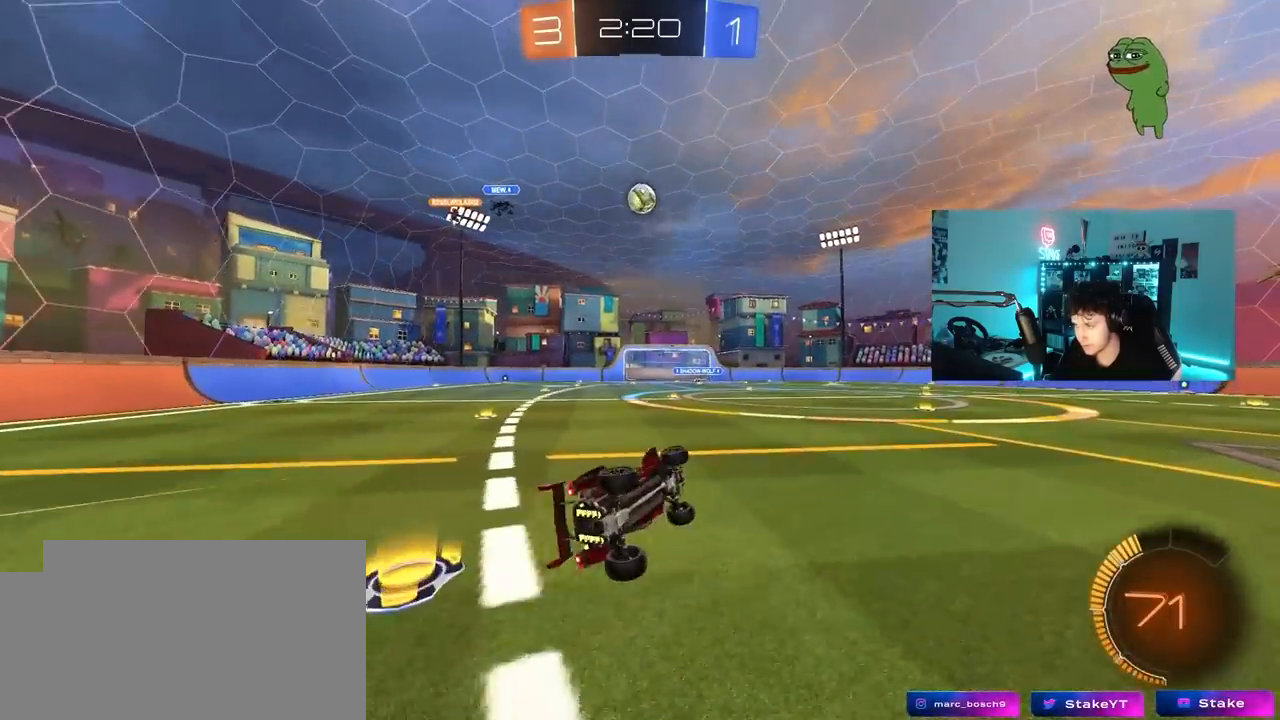
{"keys": [], "mouse": [], "mouse_move": "still", "events": [[133, "s", "up"], [133, "shift", "up"], [233, "d", "up"]]}
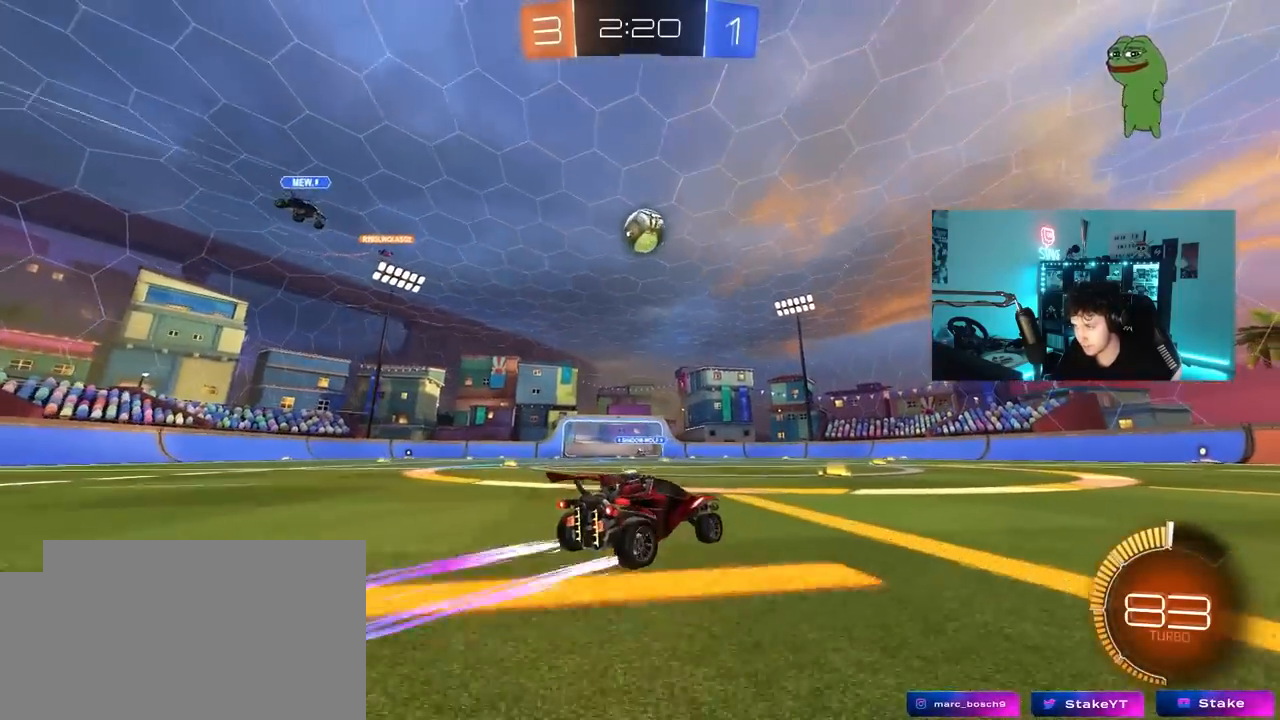
{"keys": ["d", "w"], "mouse": [], "mouse_move": "still", "events": [[50, "d", "down"], [50, "s", "down"], [150, "s", "up"], [250, "d", "up"], [283, "mouse_left", "down"], [283, "w", "down"], [433, "d", "down"], [433, "mouse_left", "up"]]}
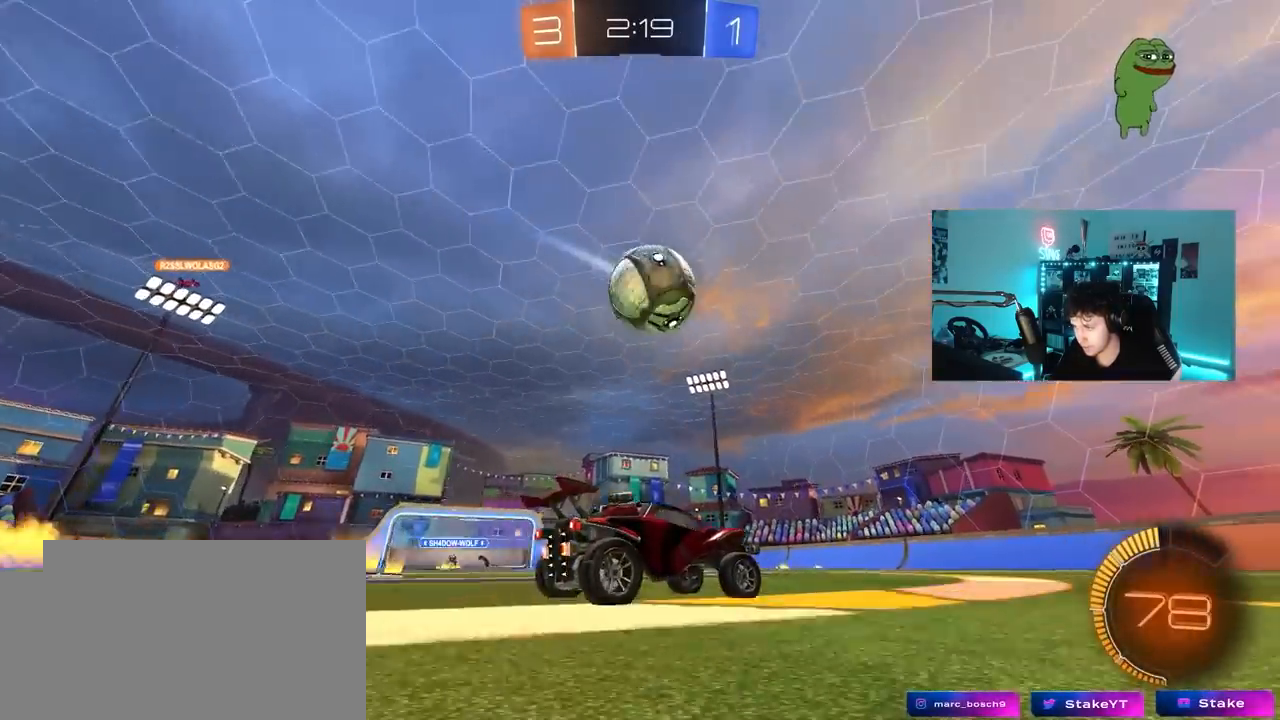
{"keys": ["a", "w"], "mouse": ["left"], "mouse_move": "down-left", "events": [[67, "d", "up"], [167, "a", "down"], [217, "mouse_left", "down"], [267, "a", "up"], [300, "d", "down"], [400, "a", "down"], [400, "d", "up"]]}
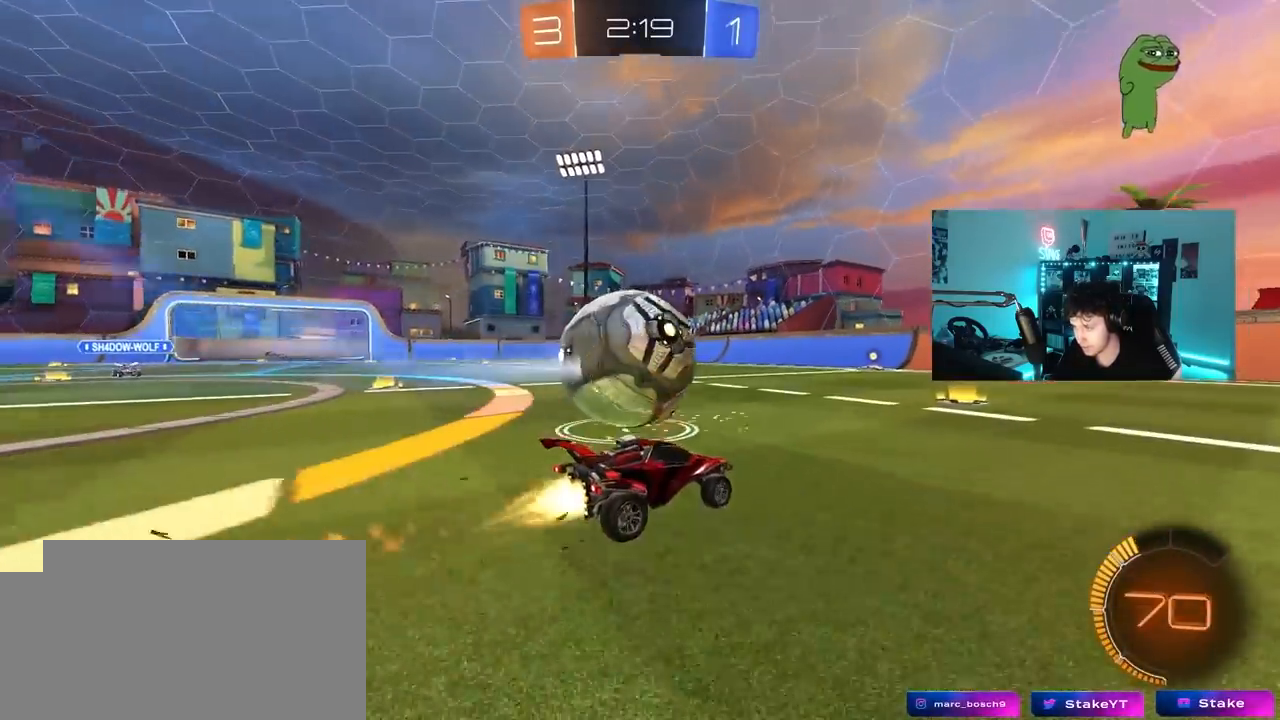
{"keys": ["d", "w"], "mouse": ["left"], "mouse_move": "still", "events": [[133, "a", "up"], [133, "mouse_left", "up"], [267, "a", "down"], [367, "a", "up"], [417, "mouse_left", "down"], [467, "d", "down"]]}
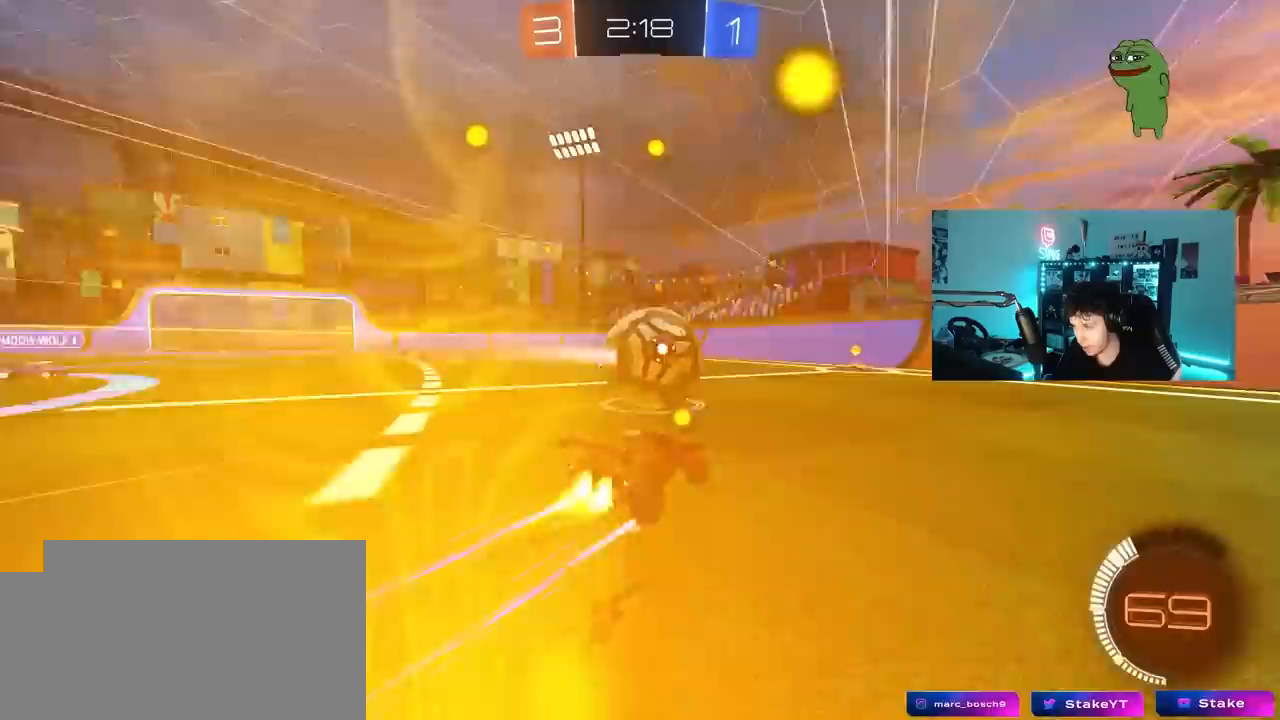
{"keys": ["w"], "mouse": [], "mouse_move": "still", "events": [[17, "d", "up"], [67, "mouse_left", "up"], [200, "a", "down"], [250, "a", "up"], [383, "w", "up"], [433, "w", "down"]]}
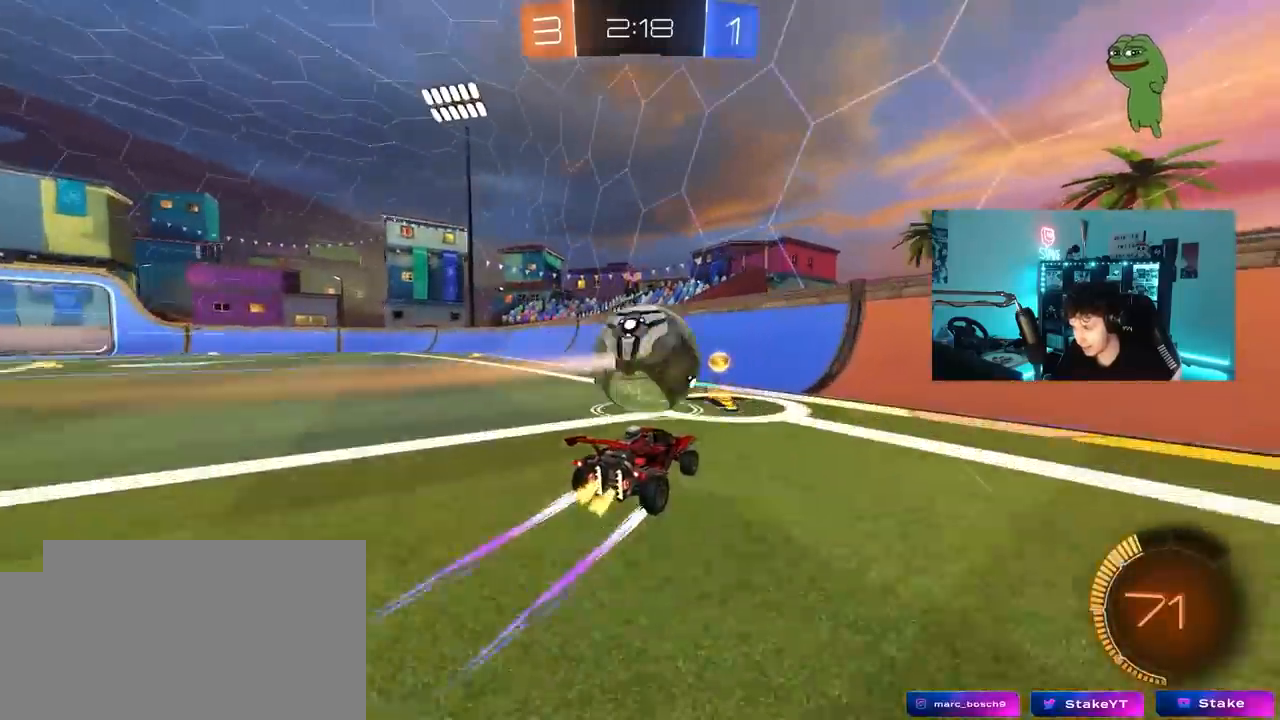
{"keys": ["w"], "mouse": [], "mouse_move": "still", "events": [[117, "w", "up"], [217, "a", "down"], [217, "s", "down"], [267, "a", "up"], [317, "s", "up"], [450, "w", "down"]]}
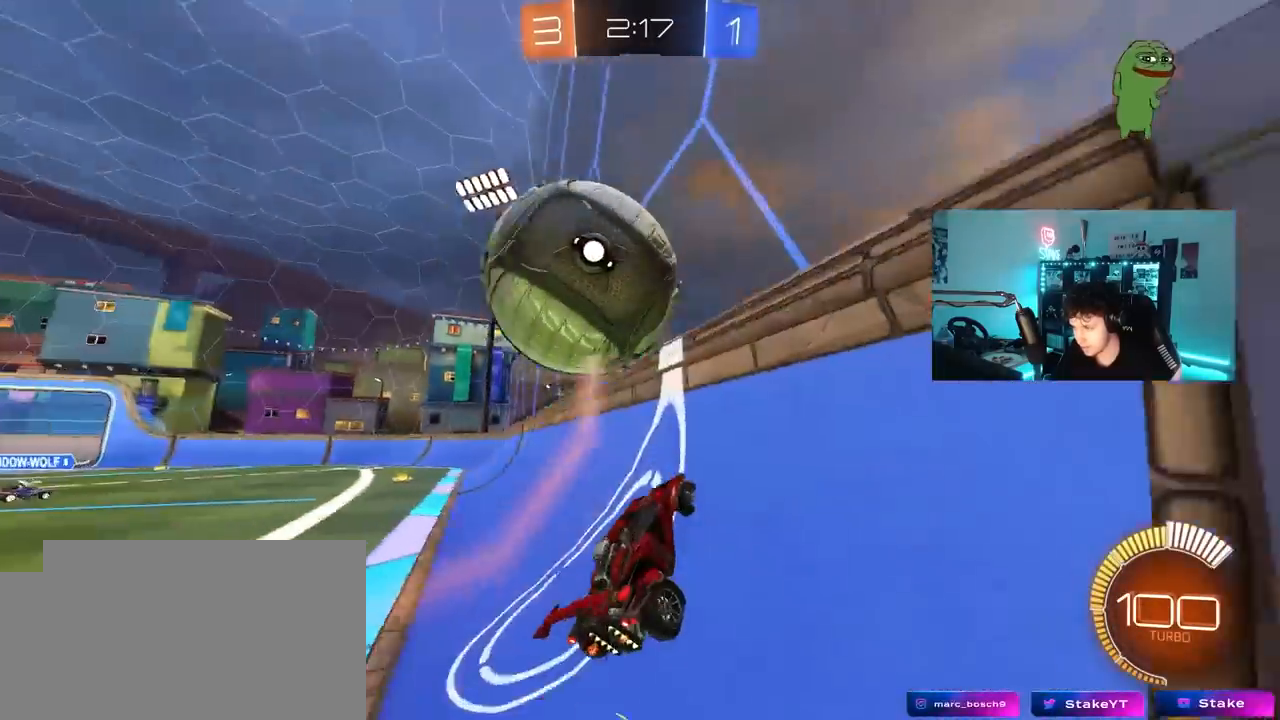
{"keys": [], "mouse": [], "mouse_move": "still", "events": [[50, "d", "down"], [133, "d", "up"], [133, "mouse_left", "down"], [183, "a", "down"], [233, "mouse_left", "up"], [317, "a", "up"], [367, "d", "down"], [417, "d", "up"], [467, "w", "up"]]}
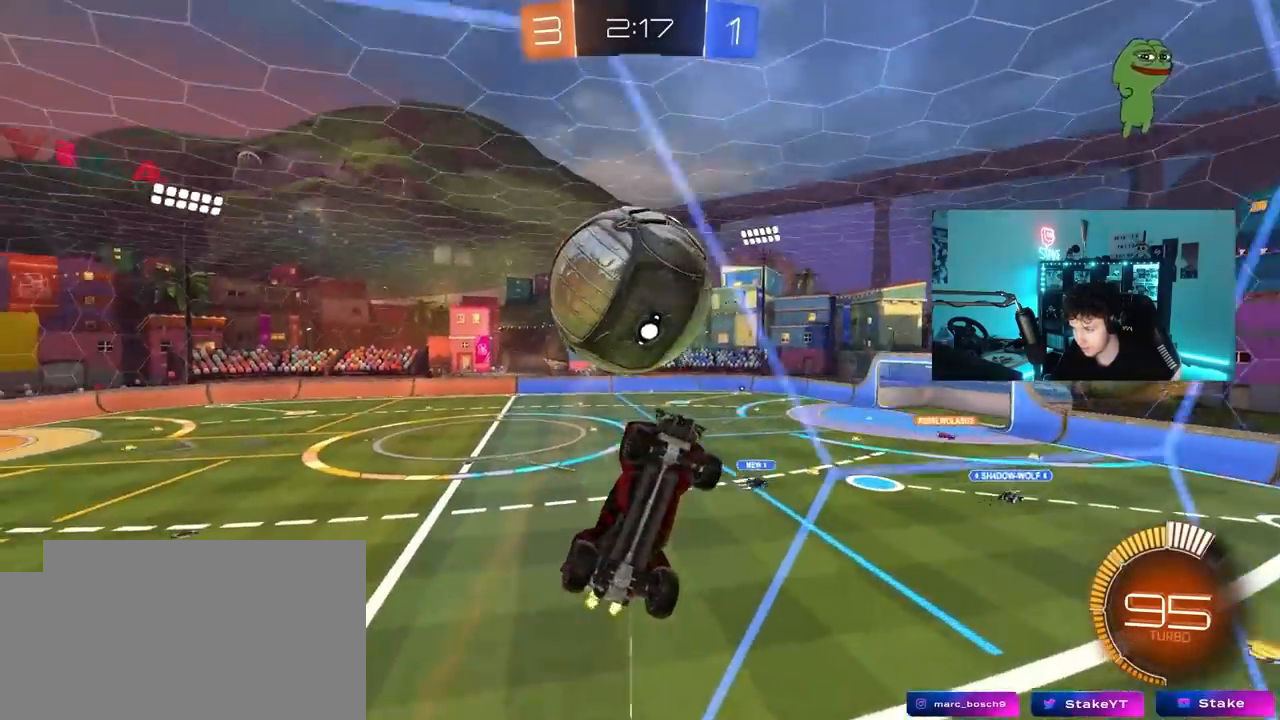
{"keys": ["s"], "mouse": [], "mouse_move": "still", "events": [[67, "mouse_right", "down"], [150, "a", "down"], [150, "s", "down"], [150, "shift", "down"], [300, "a", "up"], [300, "mouse_left", "down"], [300, "s", "up"], [300, "shift", "up"], [333, "mouse_right", "up"], [433, "s", "down"], [483, "mouse_left", "up"]]}
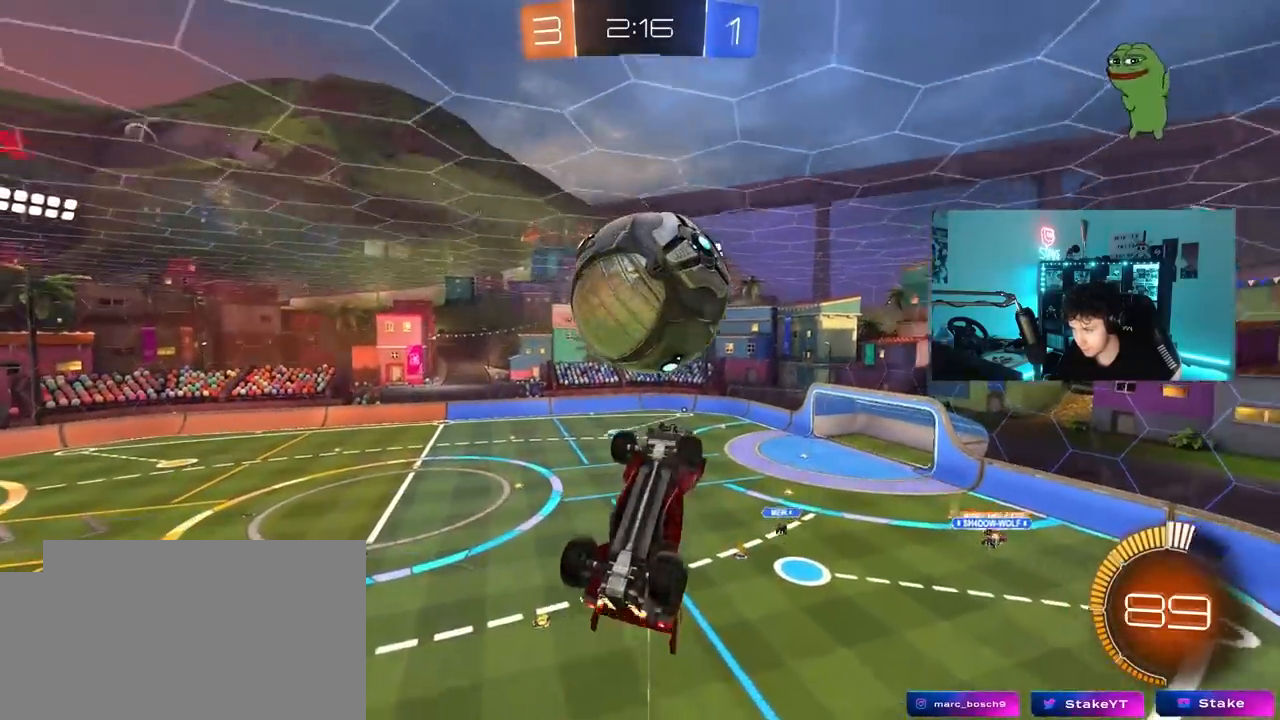
{"keys": ["d", "w"], "mouse": [], "mouse_move": "still", "events": [[33, "a", "down"], [33, "mouse_left", "down"], [50, "a", "up"], [117, "s", "up"], [217, "mouse_left", "up"], [267, "s", "down"], [300, "d", "down"], [300, "mouse_left", "down"], [300, "s", "up"], [350, "d", "up"], [400, "d", "down"], [400, "mouse_left", "up"], [500, "w", "down"]]}
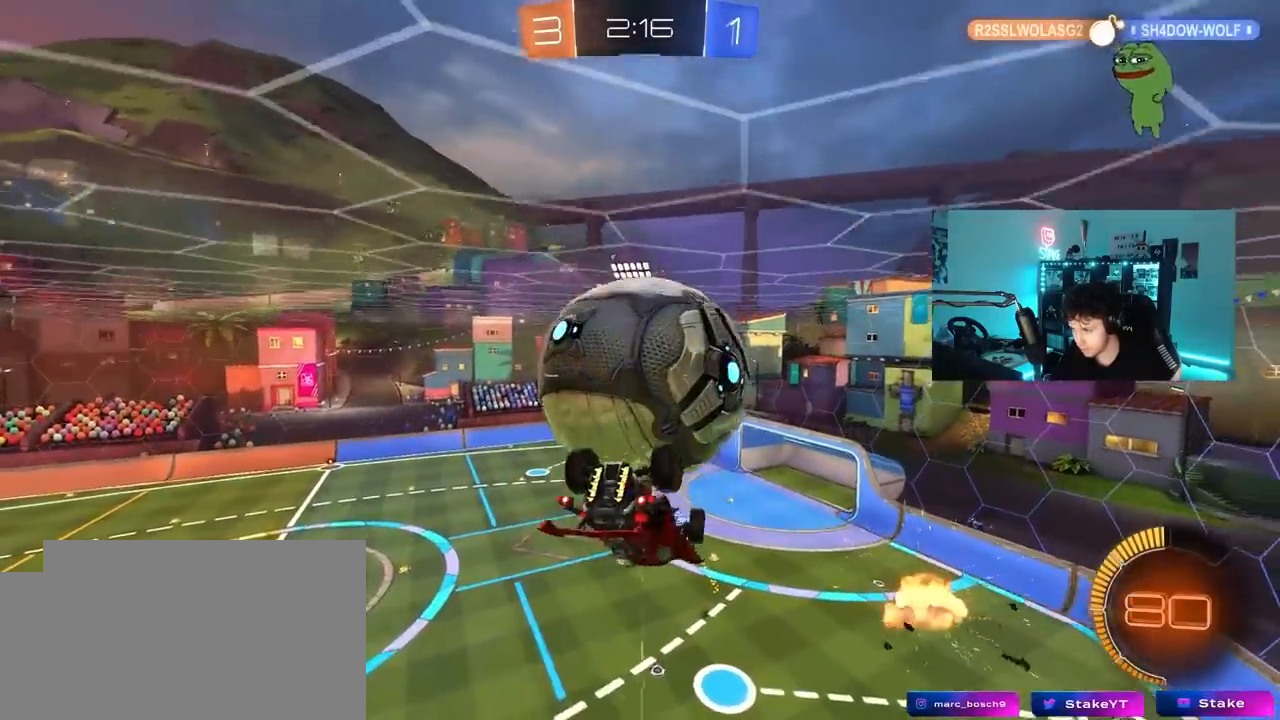
{"keys": [], "mouse": [], "mouse_move": "still", "events": [[133, "d", "up"], [233, "a", "down"], [333, "w", "up"], [367, "w", "down"], [417, "a", "up"], [467, "w", "up"]]}
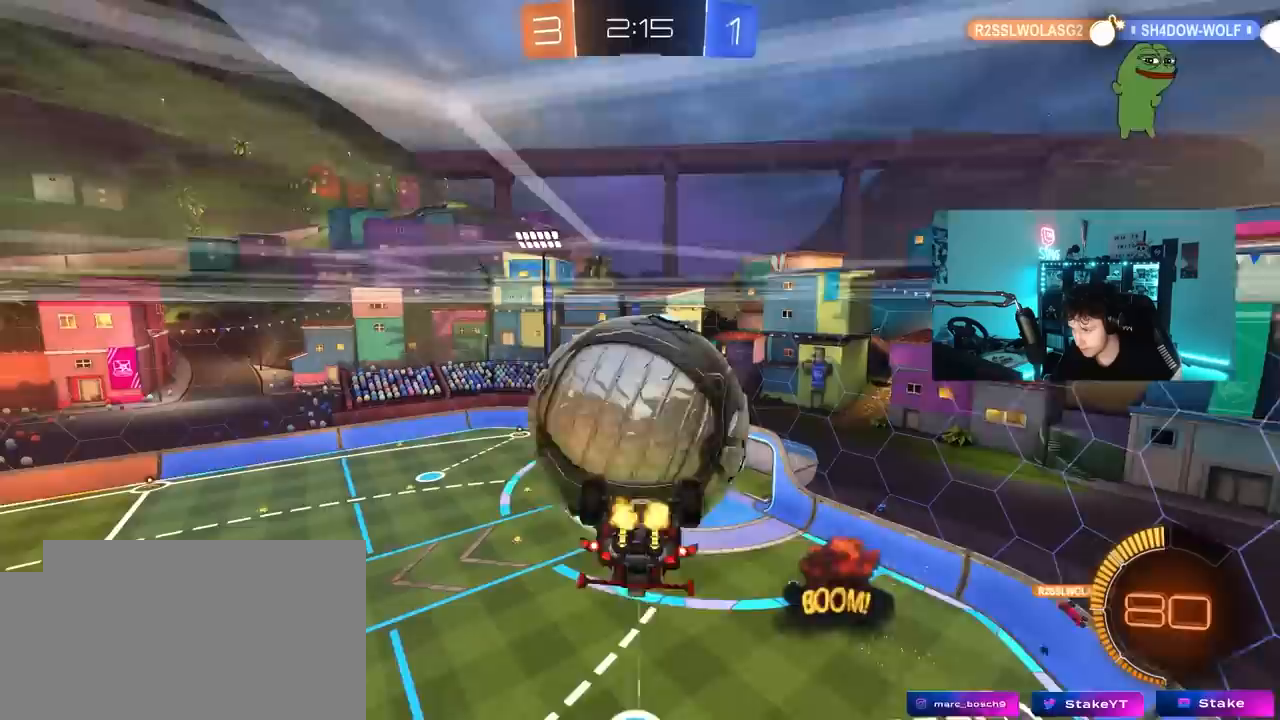
{"keys": ["a", "w"], "mouse": [], "mouse_move": "still", "events": [[100, "d", "down"], [100, "w", "down"], [150, "mouse_left", "down"], [250, "a", "down"], [283, "d", "up"], [333, "mouse_left", "up"]]}
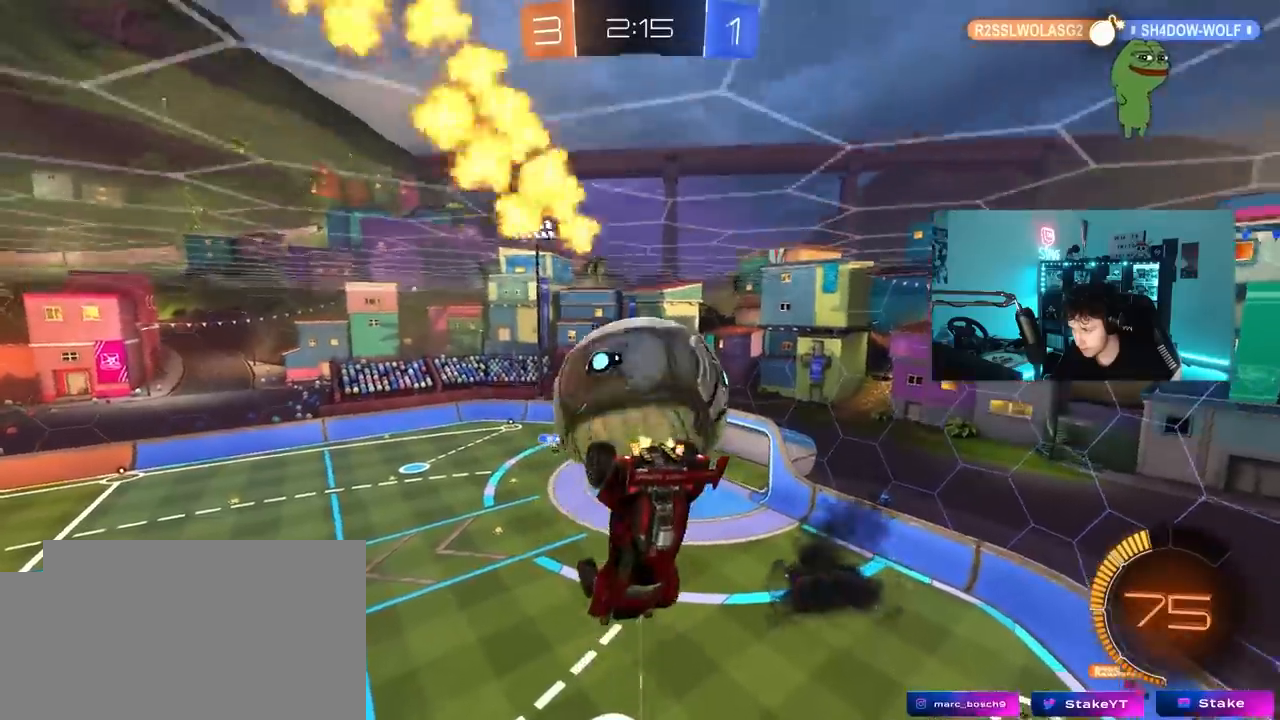
{"keys": ["a", "s"], "mouse": ["left"], "mouse_move": "still", "events": [[167, "a", "up"], [217, "mouse_left", "down"], [217, "w", "up"], [350, "d", "down"], [400, "s", "down"], [450, "d", "up"], [500, "a", "down"]]}
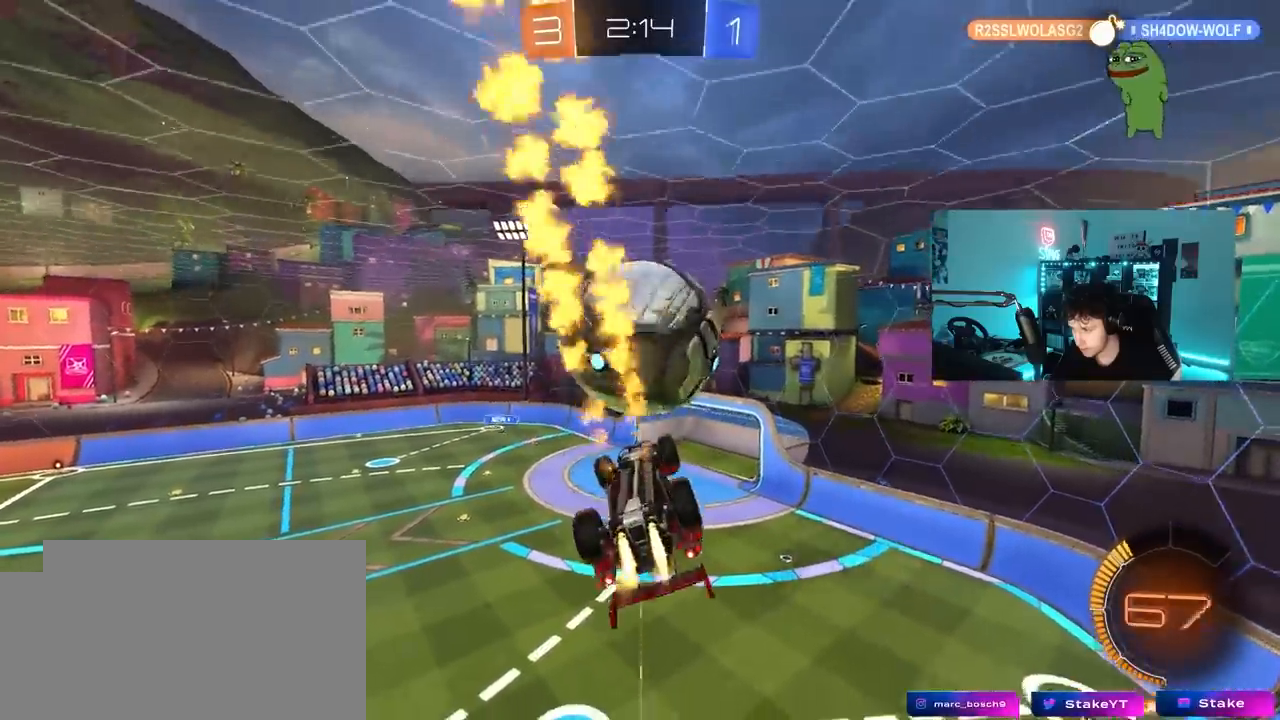
{"keys": ["d", "shift"], "mouse": ["right"], "mouse_move": "still", "events": [[83, "d", "down"], [133, "a", "up"], [133, "d", "up"], [183, "d", "down"], [233, "mouse_left", "up"], [233, "s", "up"], [317, "q", "down"], [367, "mouse_right", "down"], [417, "q", "up"], [467, "shift", "down"]]}
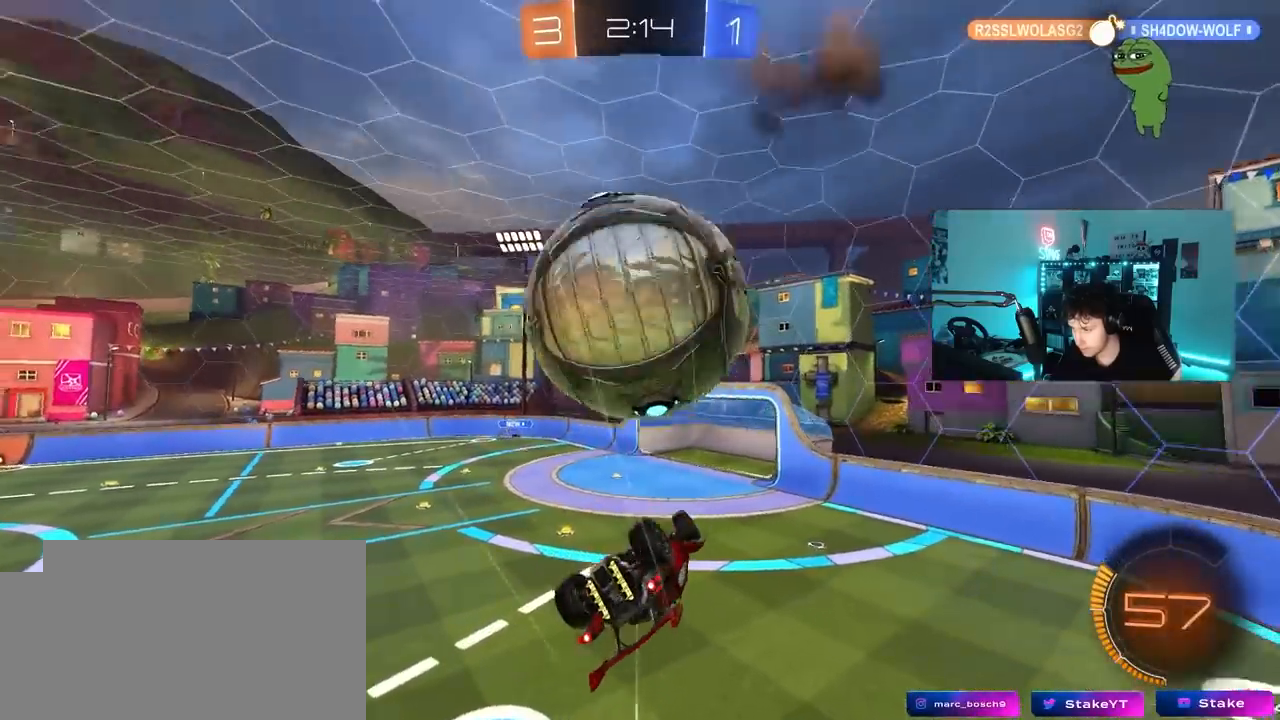
{"keys": ["a", "shift", "w"], "mouse": [], "mouse_move": "still", "events": [[17, "mouse_right", "up"], [150, "d", "up"], [200, "a", "down"], [200, "mouse_left", "down"], [300, "w", "down"], [383, "mouse_left", "up"]]}
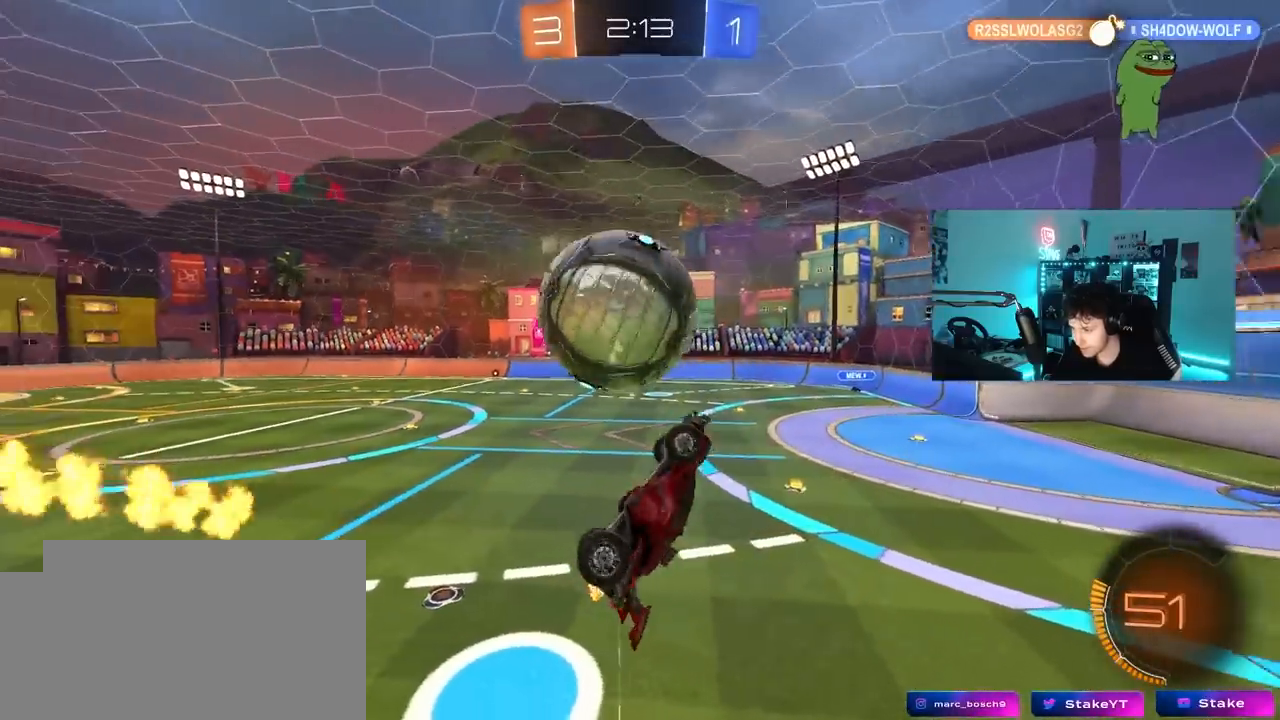
{"keys": ["d", "shift"], "mouse": [], "mouse_move": "still", "events": [[167, "shift", "up"], [217, "a", "up"], [217, "w", "up"], [267, "s", "down"], [350, "d", "down"], [450, "s", "up"], [500, "shift", "down"]]}
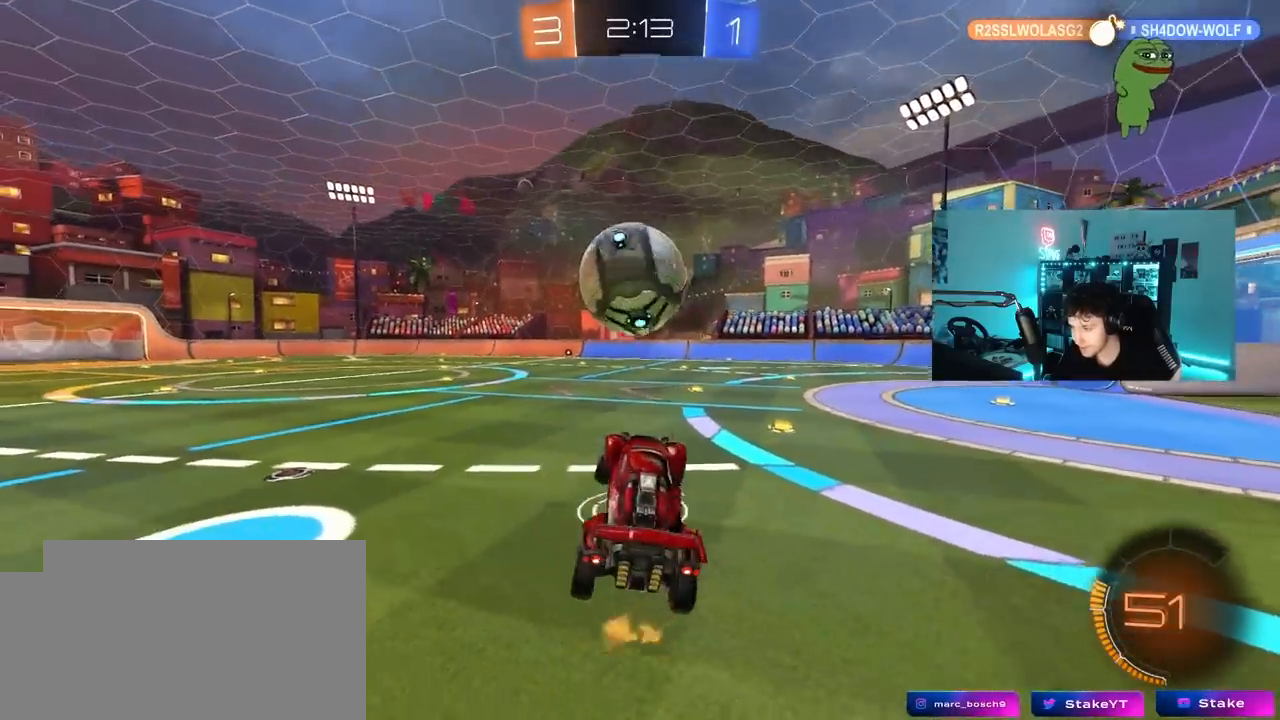
{"keys": ["d", "s"], "mouse": ["left", "right"], "mouse_move": "down-left", "events": [[33, "a", "down"], [33, "d", "up"], [133, "a", "up"], [133, "shift", "up"], [183, "mouse_left", "down"], [183, "mouse_right", "down"], [183, "w", "down"], [317, "a", "down"], [367, "a", "up"], [367, "mouse_right", "up"], [417, "mouse_right", "down"], [417, "w", "up"], [467, "d", "down"], [467, "s", "down"]]}
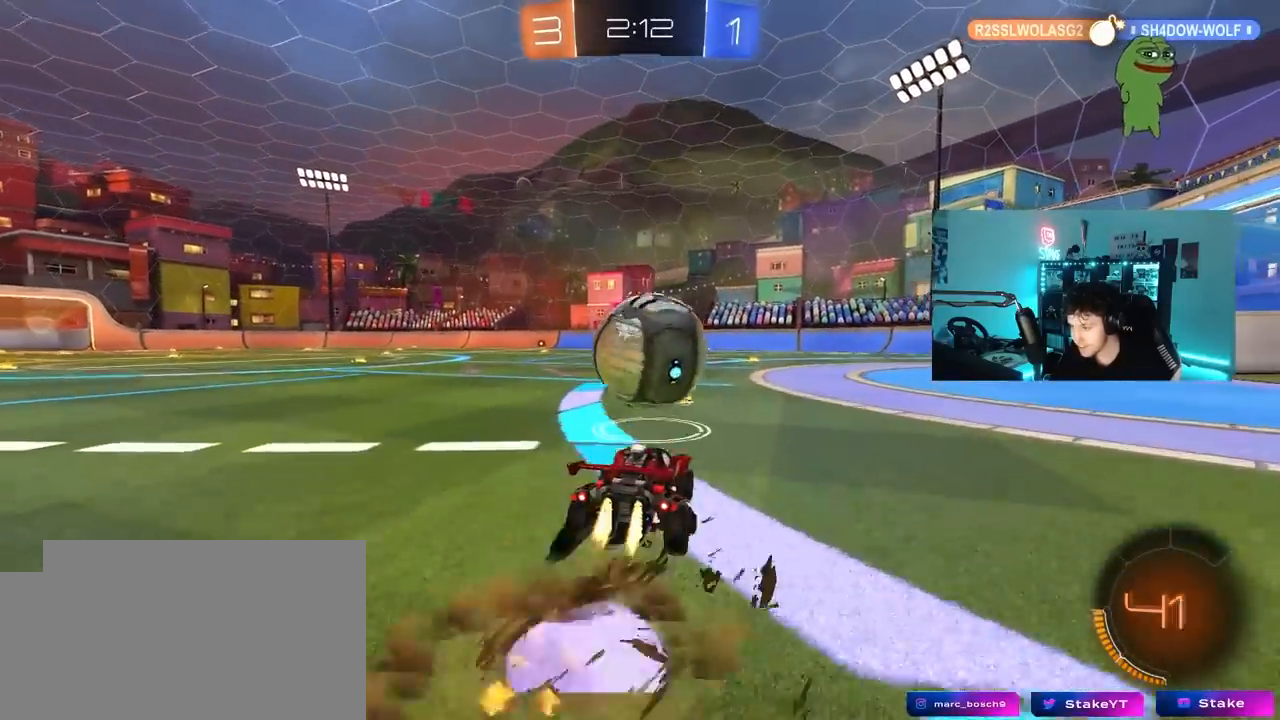
{"keys": ["a", "s", "shift"], "mouse": ["left"], "mouse_move": "still", "events": [[67, "d", "up"], [100, "mouse_right", "up"], [100, "s", "up"], [100, "shift", "down"], [150, "a", "down"], [200, "w", "down"], [250, "mouse_right", "down"], [283, "s", "down"], [283, "w", "up"], [483, "mouse_right", "up"]]}